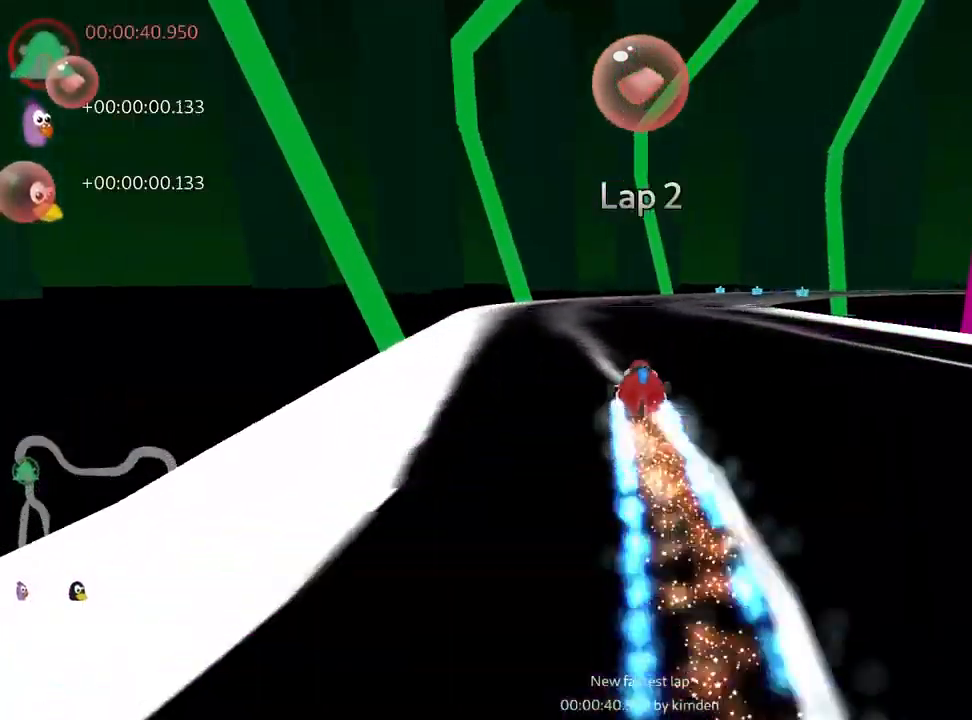
Gameplay with keyboard; each line is a JSON object with the keys held at the frame after it. "events" lists presses ("down") and releases ("up") of "down", "fire", "left", "look", "nitro", "right", "skid" and "up" between this image and that frame as [ms after this image, input, new state], when the widget could be followed in between. No other keys are recorded. Mouse input is not recorded. Key names are as the overlay labels them; some are game actions (e.g. jump) rather than physical keys.
{"keys": ["right", "skid", "up"], "events": [[84, "right", "up"], [450, "right", "down"]]}
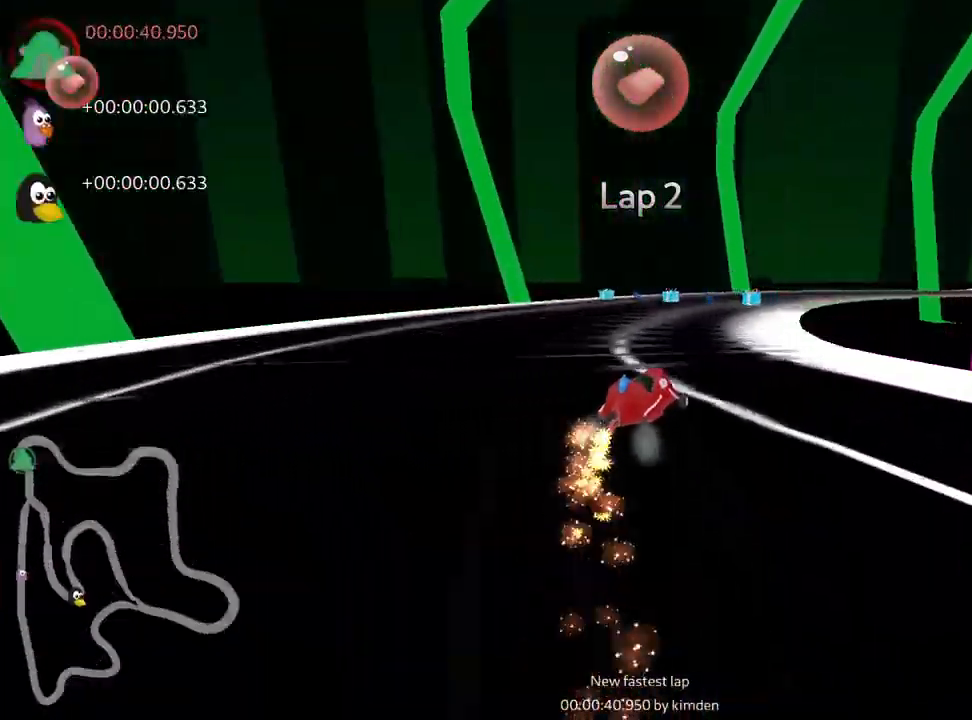
{"keys": ["right", "skid", "up"], "events": []}
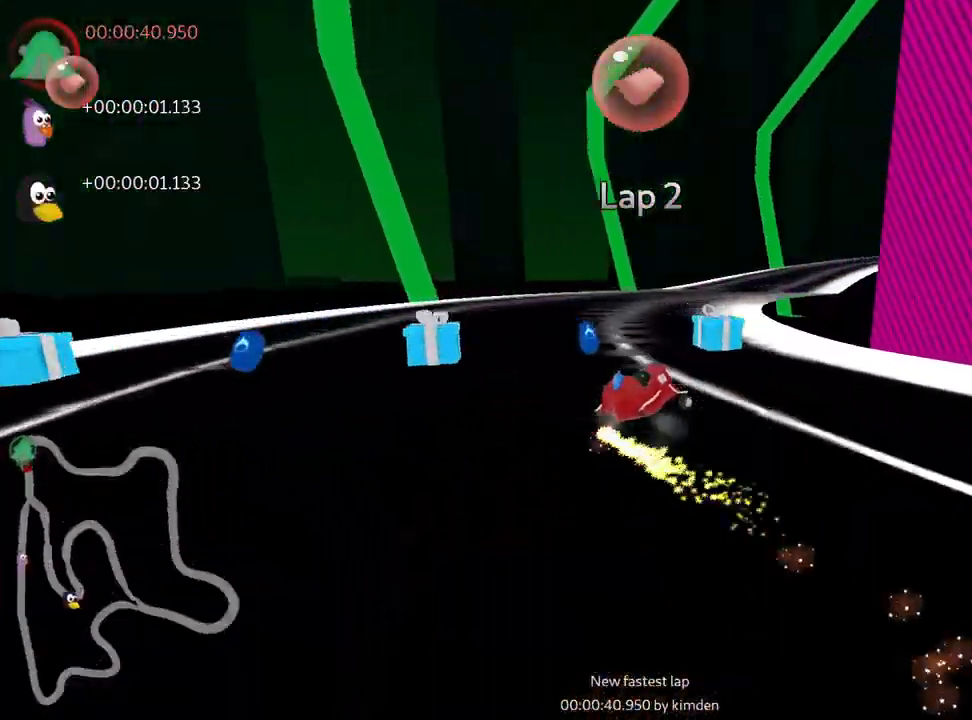
{"keys": ["up"], "events": [[184, "nitro", "down"], [217, "skid", "up"], [334, "nitro", "up"], [384, "right", "up"]]}
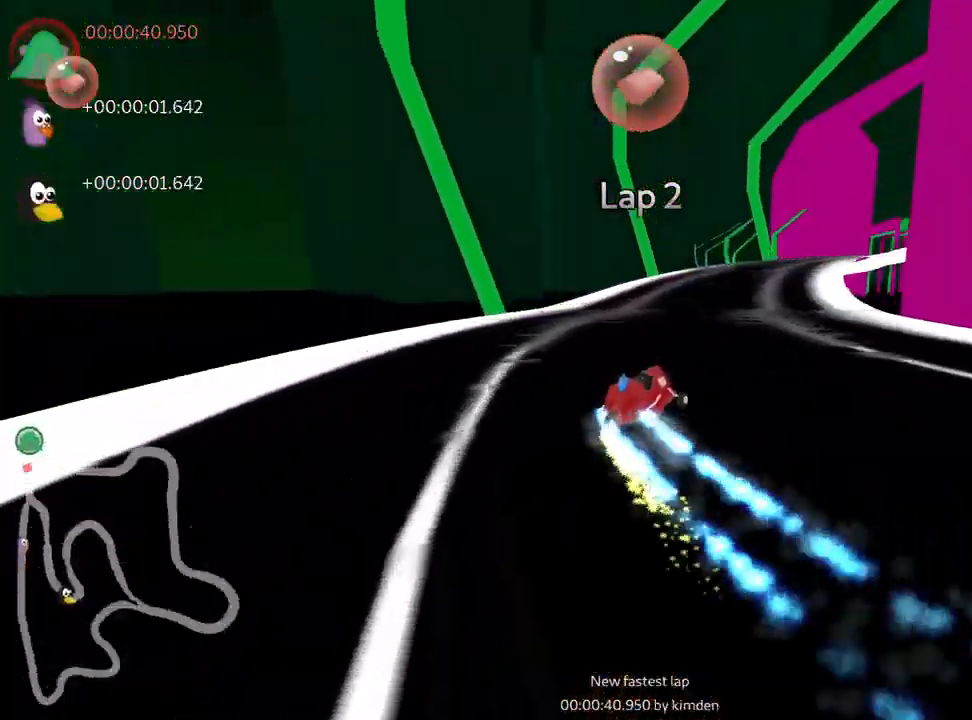
{"keys": ["right", "skid", "up"], "events": [[450, "right", "down"], [467, "skid", "down"]]}
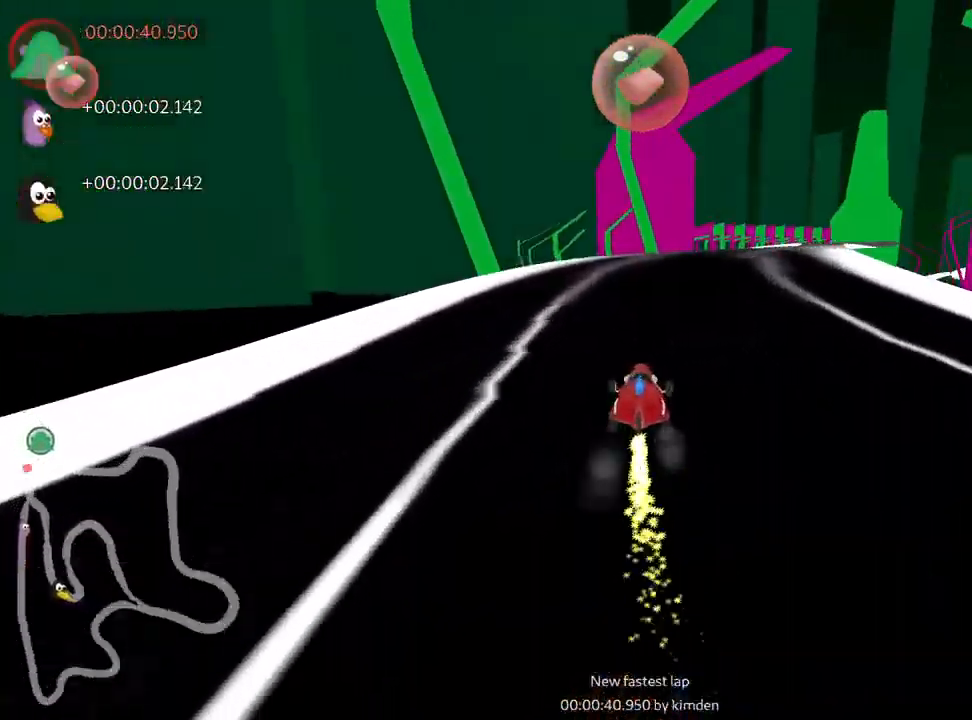
{"keys": ["right", "up"], "events": [[84, "right", "up"], [100, "skid", "up"], [250, "right", "down"]]}
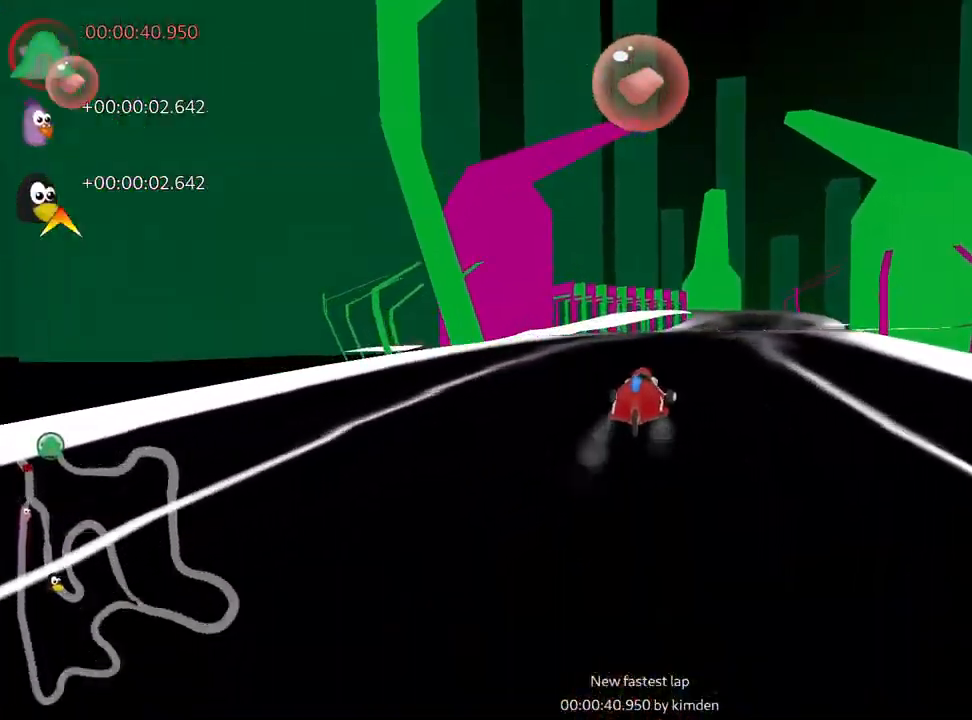
{"keys": ["skid", "up"], "events": [[234, "right", "up"], [267, "left", "down"], [267, "skid", "down"], [484, "left", "up"]]}
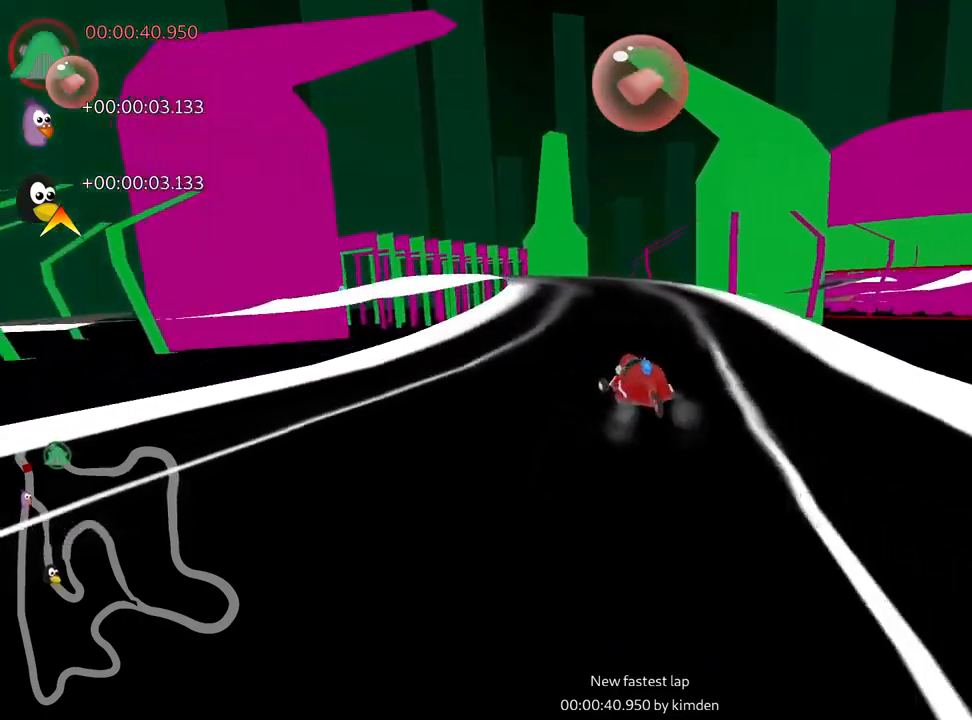
{"keys": ["left", "skid", "up"], "events": [[50, "right", "down"], [383, "left", "down"], [466, "right", "up"]]}
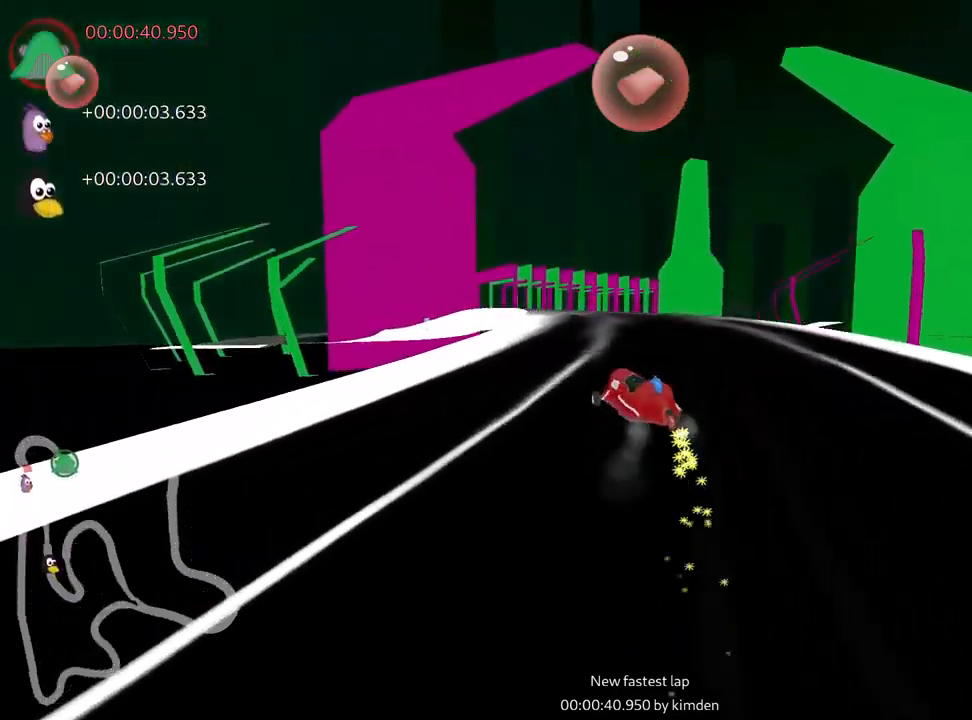
{"keys": ["right", "skid", "up"], "events": [[300, "right", "down"], [383, "left", "up"]]}
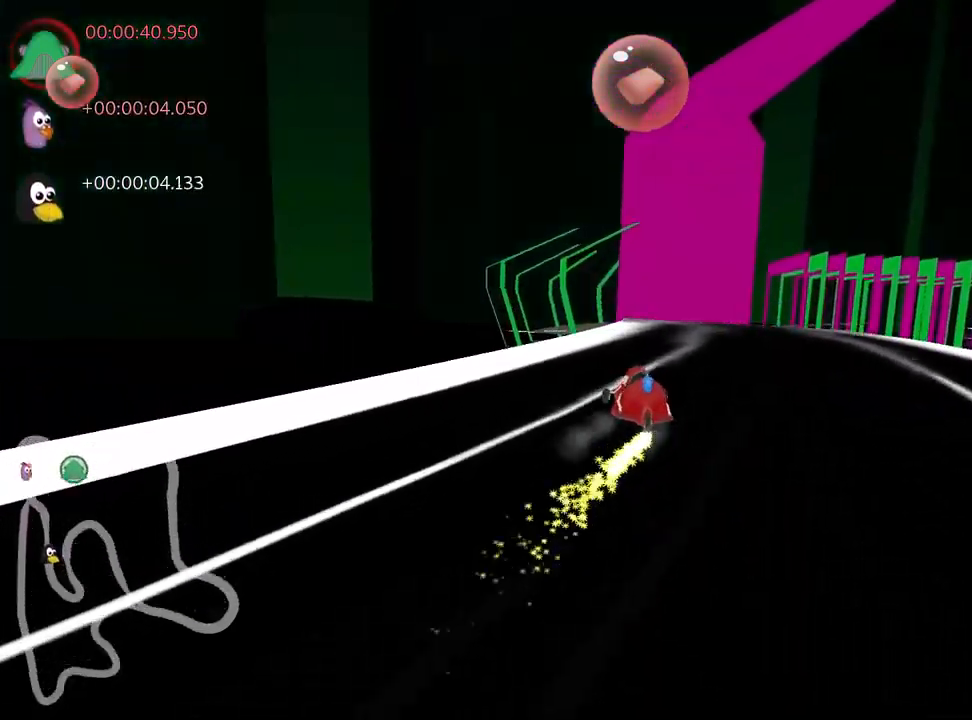
{"keys": ["skid", "up"], "events": [[50, "right", "up"]]}
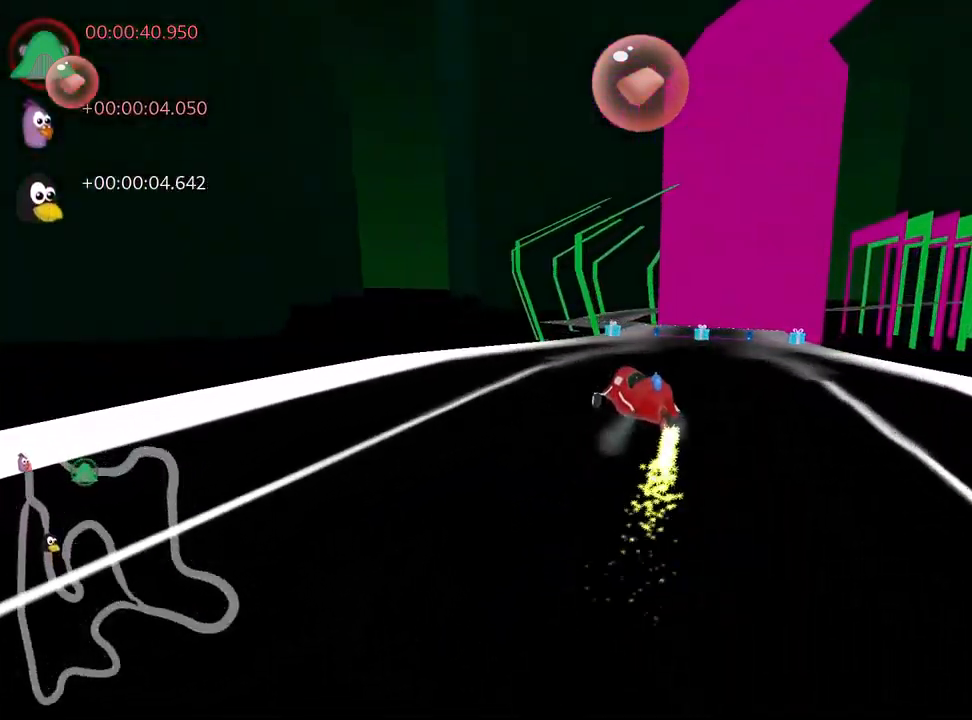
{"keys": ["right", "skid", "up"], "events": [[66, "right", "down"], [250, "right", "up"], [400, "right", "down"]]}
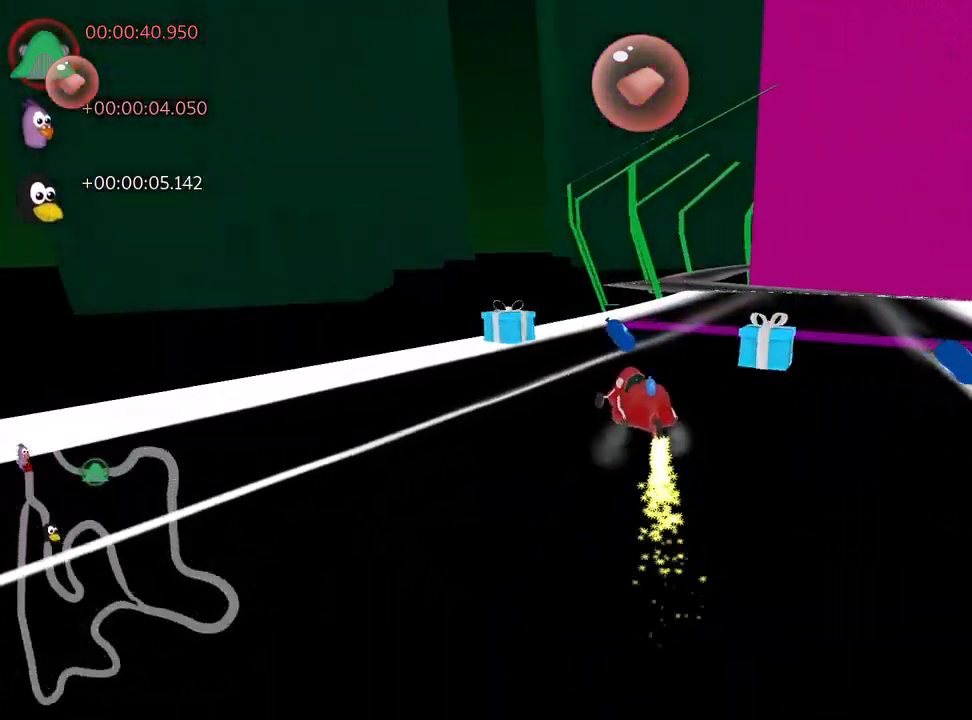
{"keys": ["up"], "events": [[16, "skid", "up"], [66, "nitro", "down"], [166, "nitro", "up"], [366, "right", "up"]]}
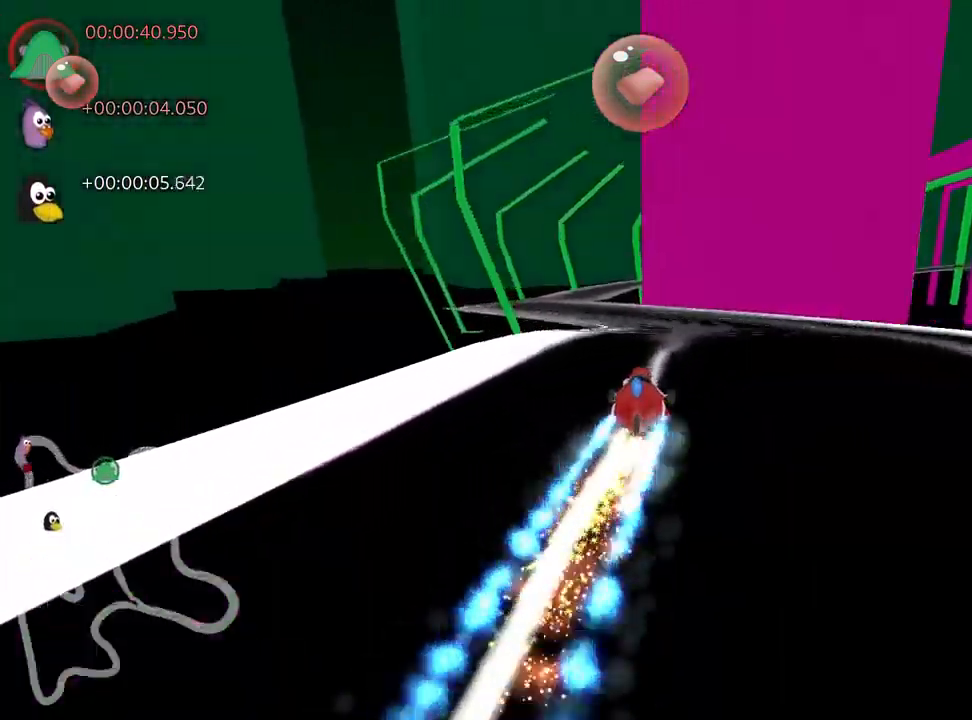
{"keys": ["left", "up"], "events": [[150, "left", "down"]]}
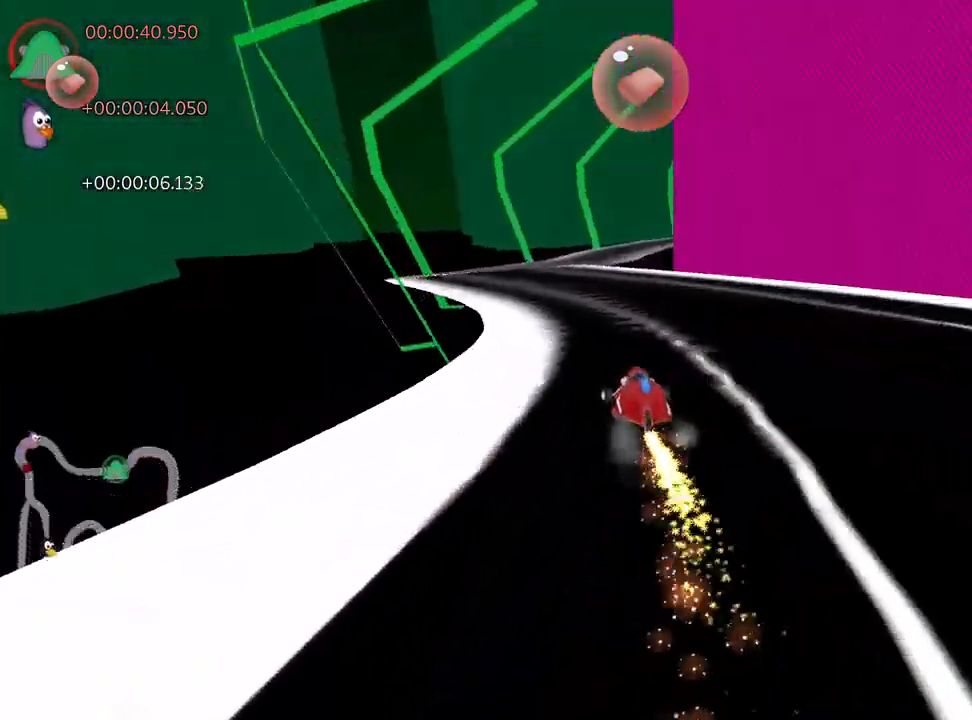
{"keys": ["skid", "up"], "events": [[233, "left", "up"], [283, "skid", "down"], [300, "right", "down"], [483, "right", "up"]]}
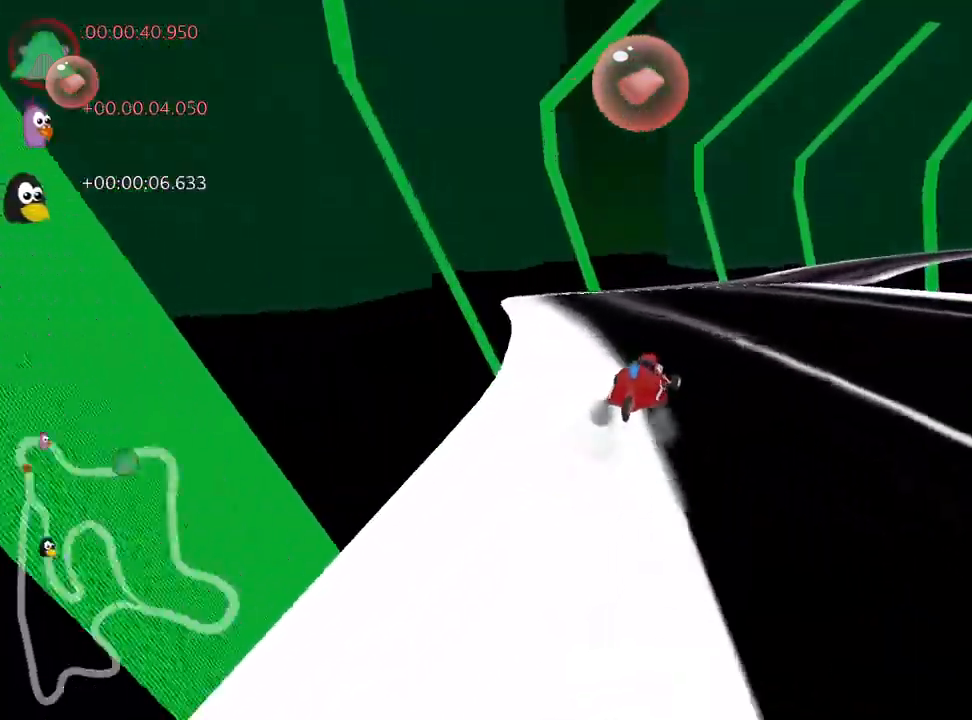
{"keys": ["right", "skid", "up"], "events": [[16, "left", "down"], [366, "right", "down"], [400, "left", "up"]]}
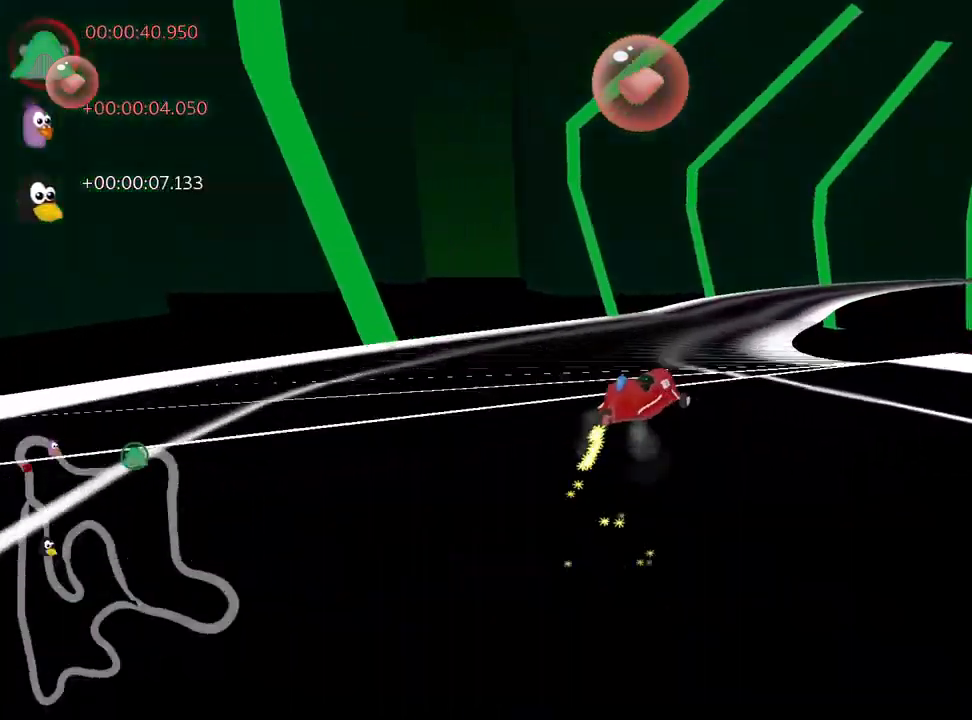
{"keys": ["right", "skid", "up"], "events": [[150, "left", "down"], [200, "right", "up"], [366, "left", "up"], [383, "right", "down"]]}
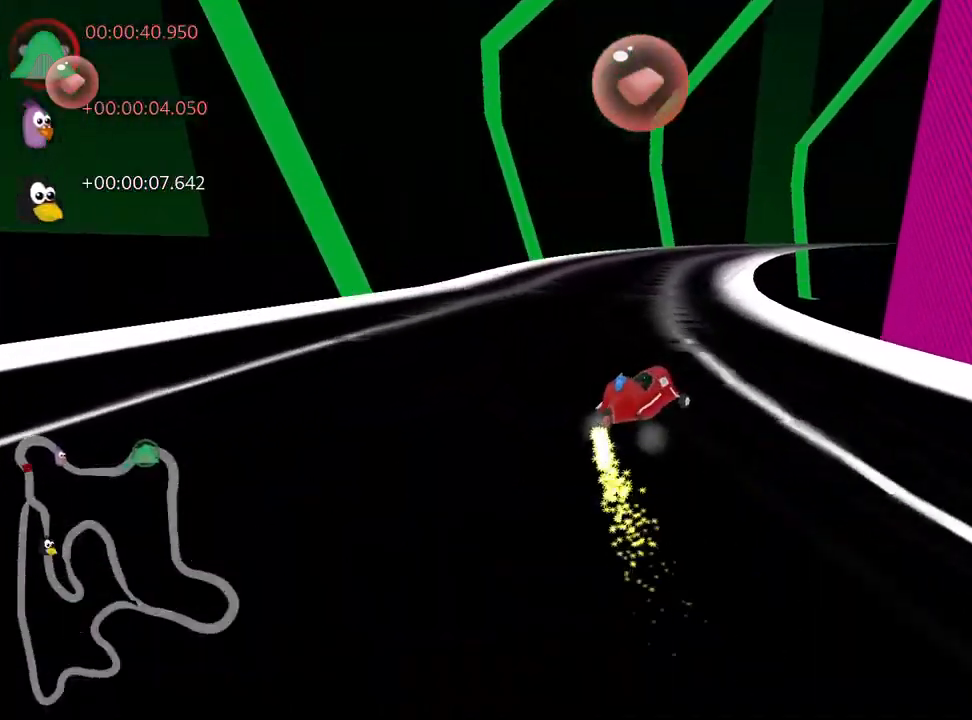
{"keys": ["left", "right", "skid", "up"], "events": [[317, "left", "down"], [400, "right", "up"], [467, "right", "down"]]}
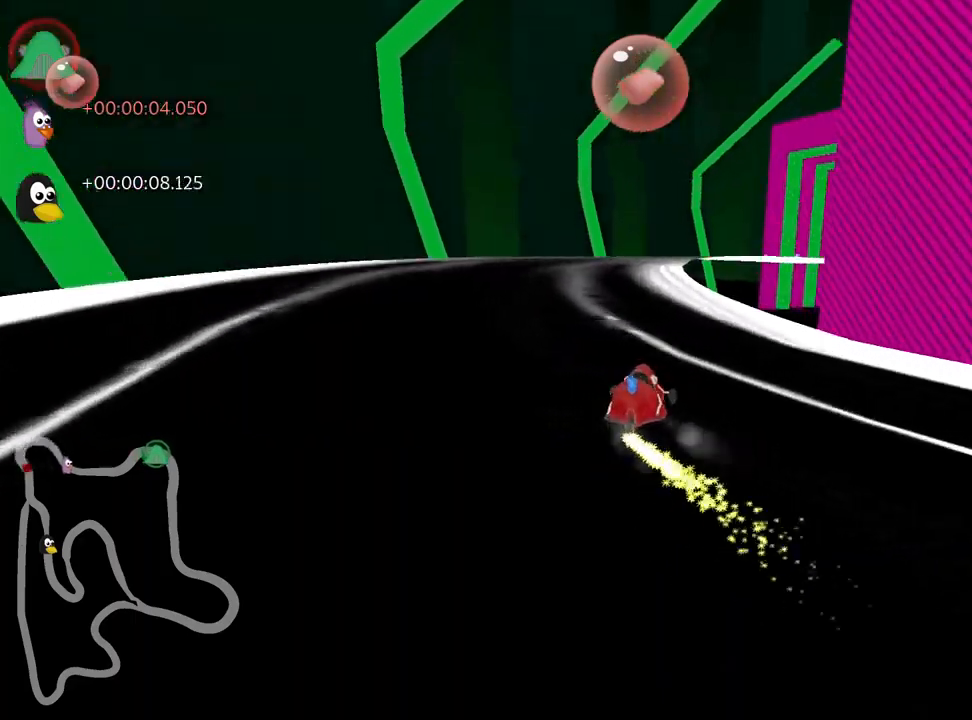
{"keys": ["right", "skid", "up"], "events": [[17, "left", "up"]]}
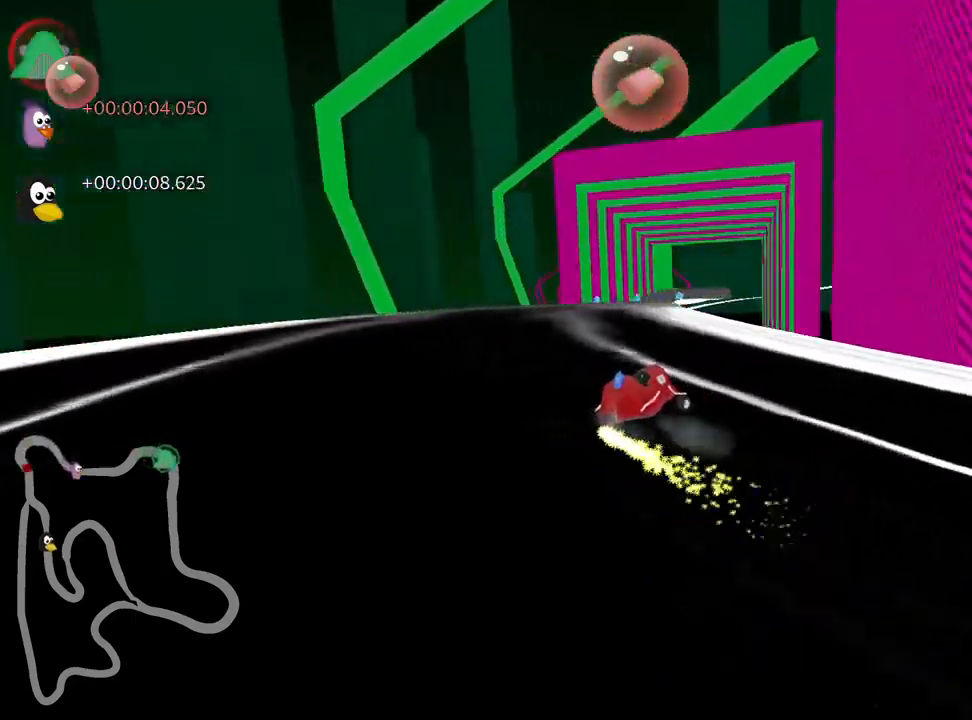
{"keys": ["left", "nitro", "skid", "up"], "events": [[350, "left", "down"], [434, "right", "up"], [500, "nitro", "down"]]}
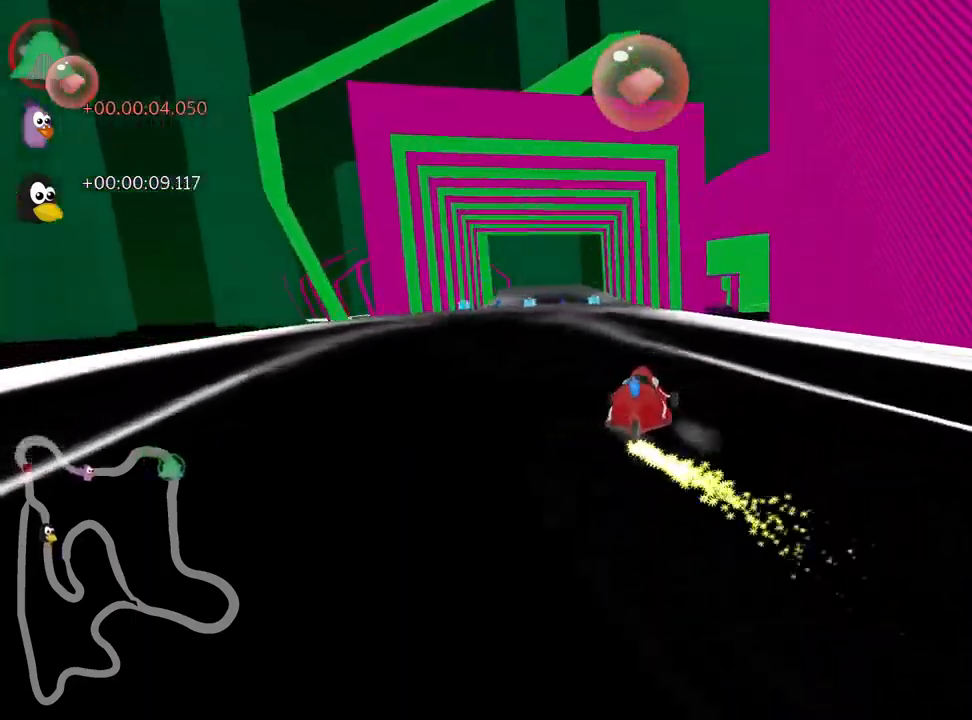
{"keys": ["left", "skid", "up"], "events": [[134, "nitro", "up"]]}
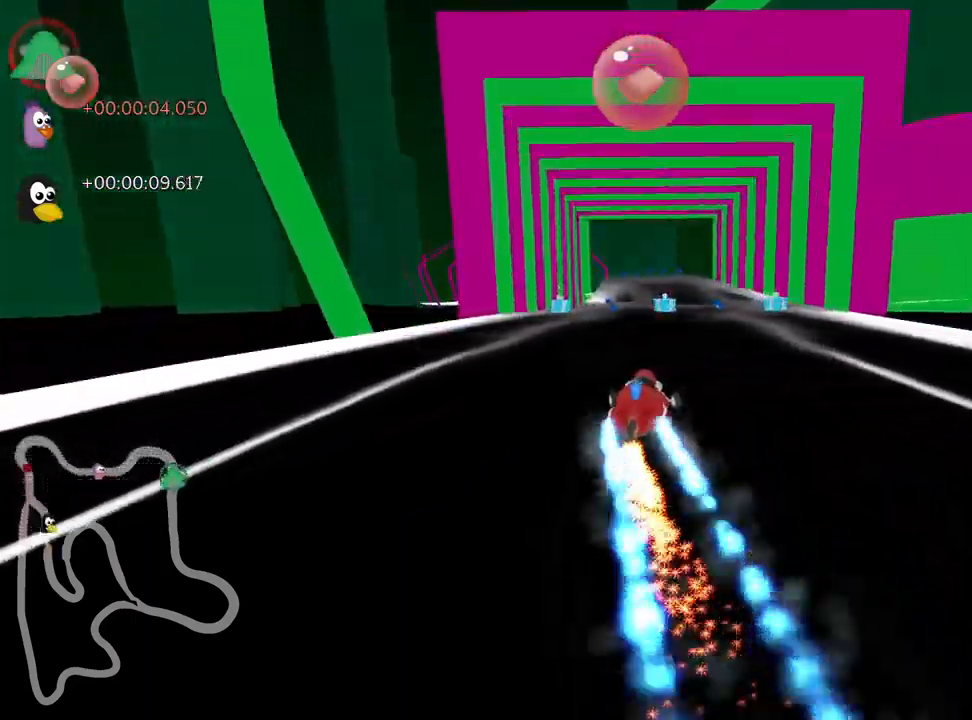
{"keys": ["left", "skid", "up"], "events": []}
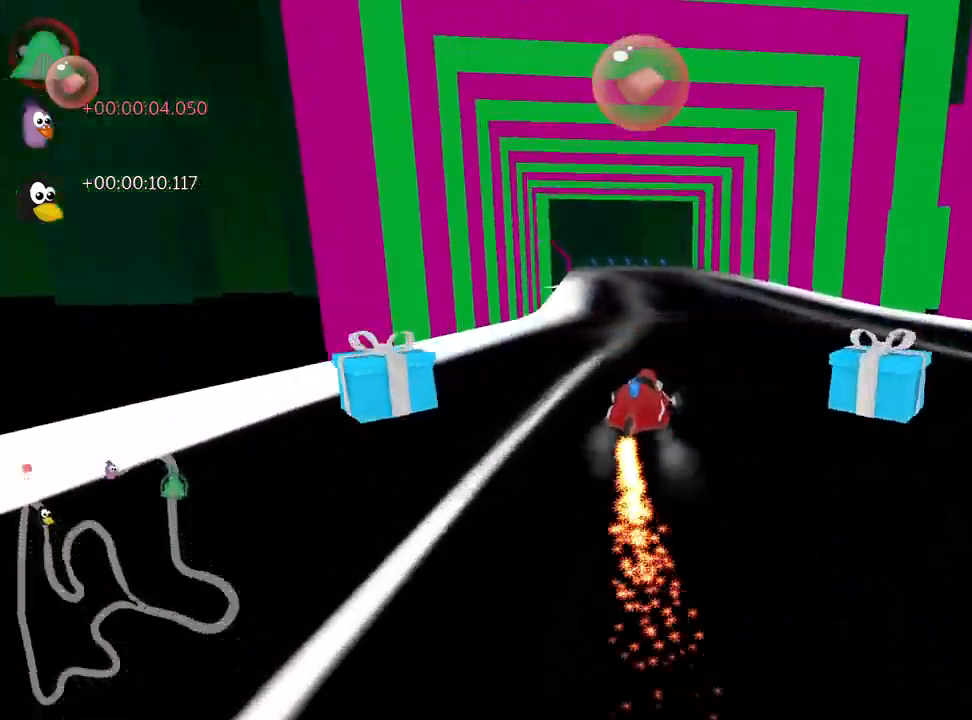
{"keys": ["left", "skid", "up"], "events": []}
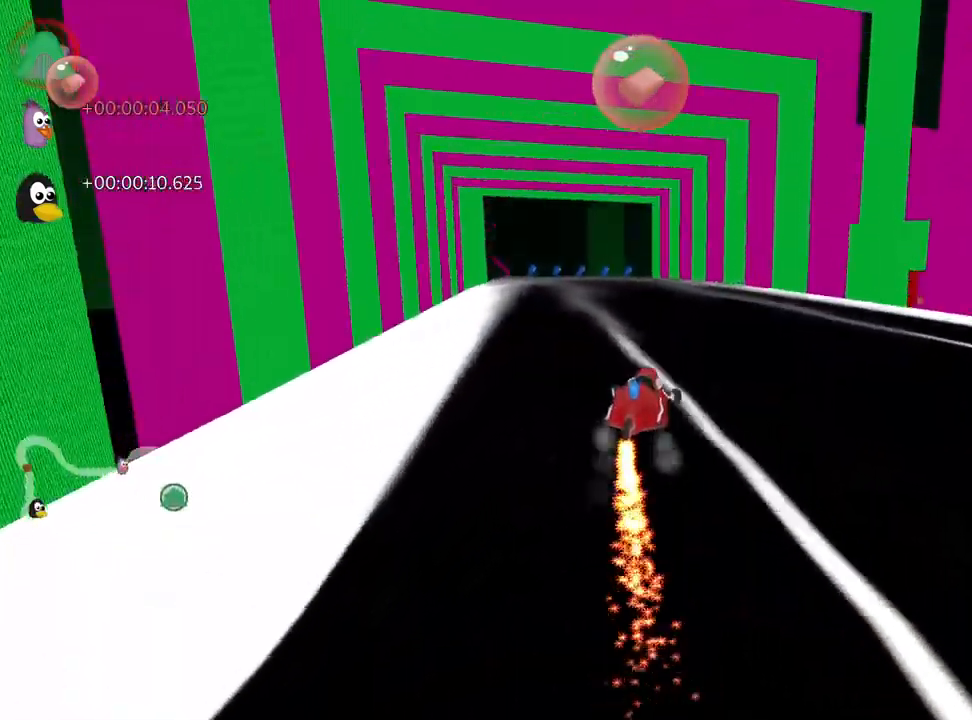
{"keys": ["nitro", "up"], "events": [[84, "skid", "up"], [334, "left", "up"], [500, "nitro", "down"]]}
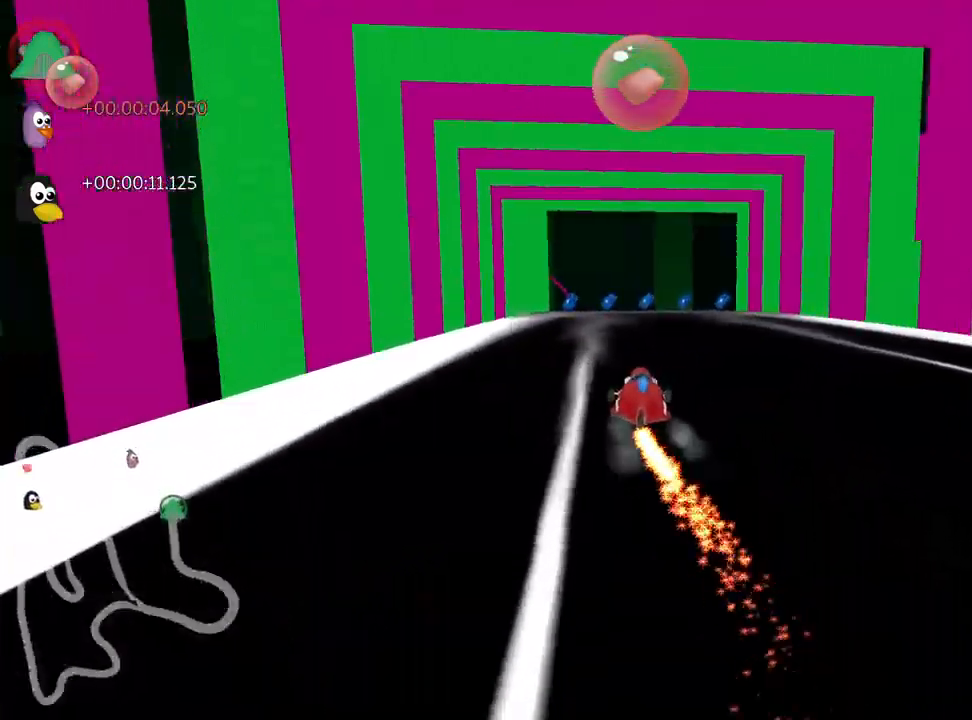
{"keys": ["up"], "events": [[117, "nitro", "up"], [284, "left", "down"], [434, "left", "up"]]}
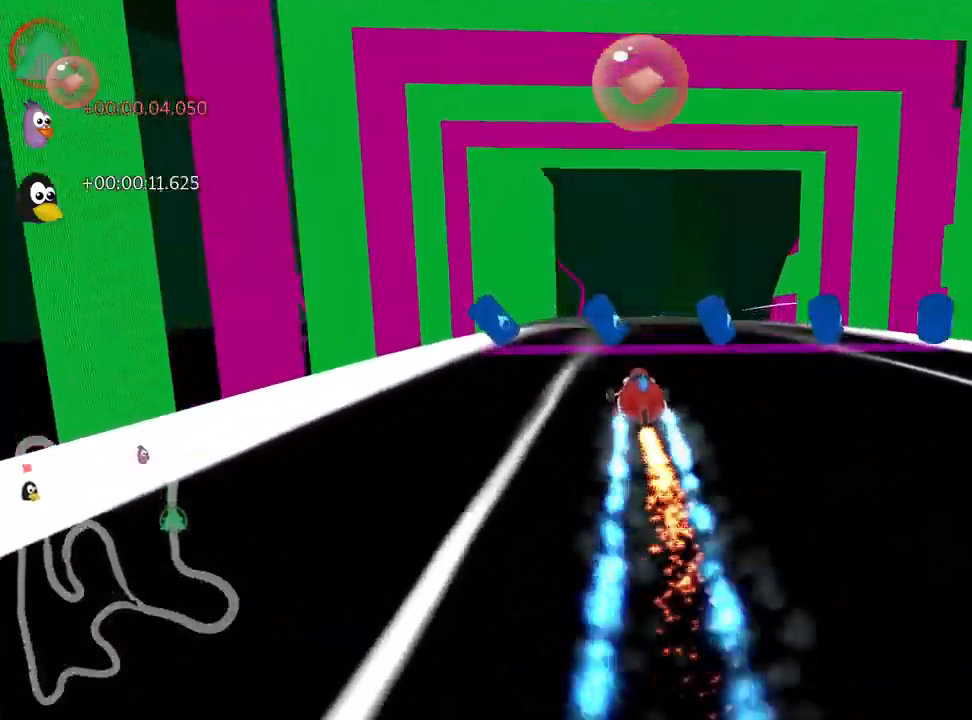
{"keys": ["left", "skid", "up"], "events": [[67, "right", "down"], [367, "right", "up"], [417, "skid", "down"], [434, "left", "down"]]}
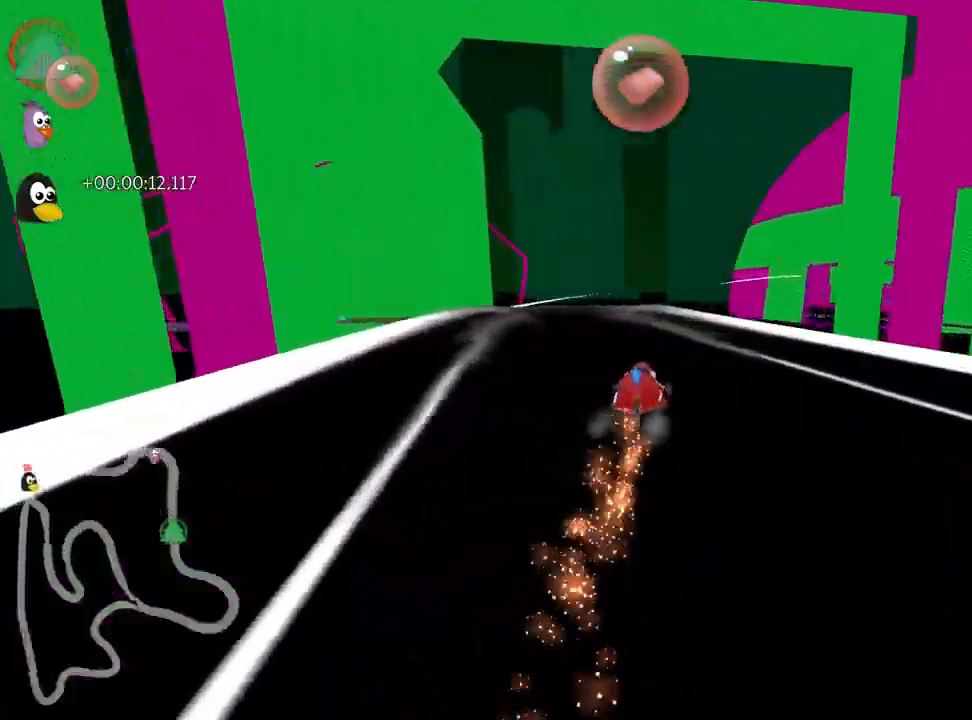
{"keys": ["right", "skid", "up"], "events": [[200, "left", "up"], [300, "right", "down"]]}
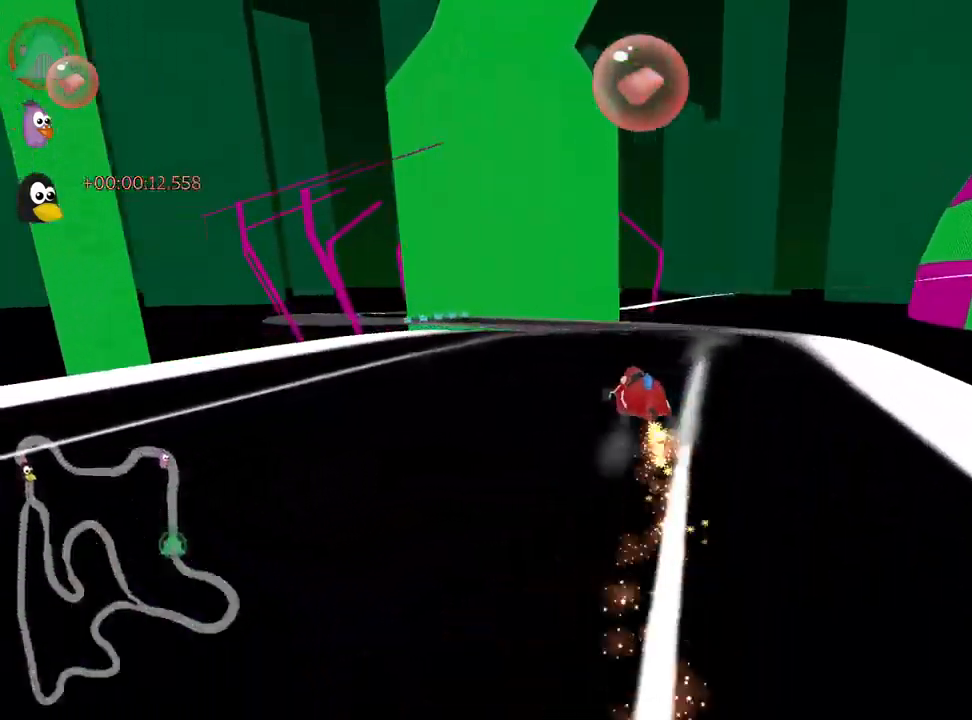
{"keys": ["up"], "events": [[150, "right", "up"], [167, "left", "down"], [333, "left", "up"], [466, "skid", "up"]]}
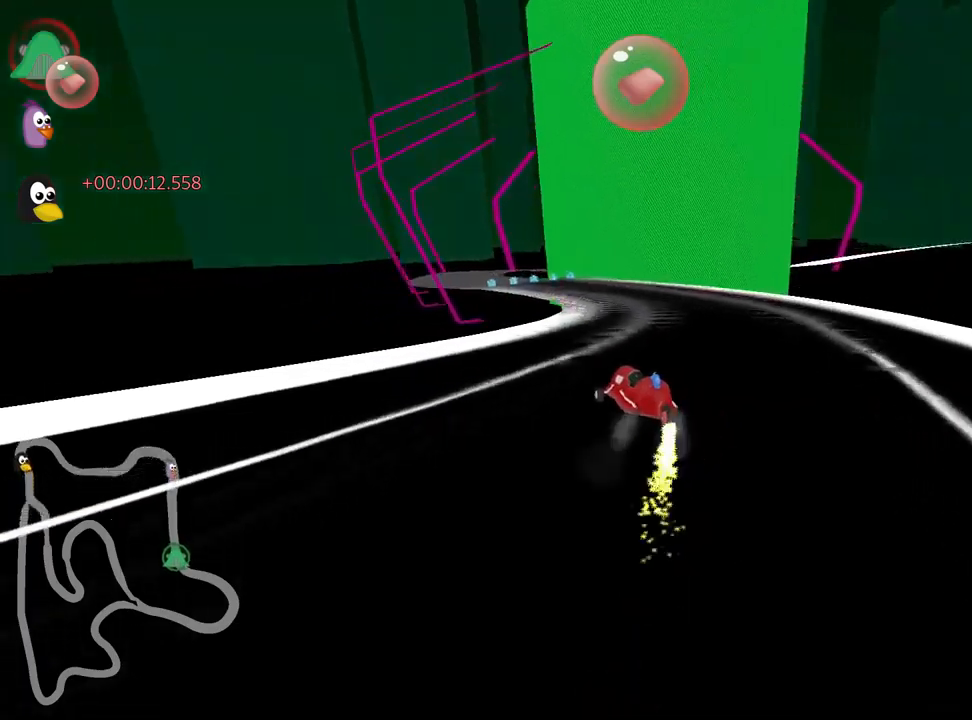
{"keys": ["left", "nitro", "up"], "events": [[400, "left", "down"], [467, "nitro", "down"]]}
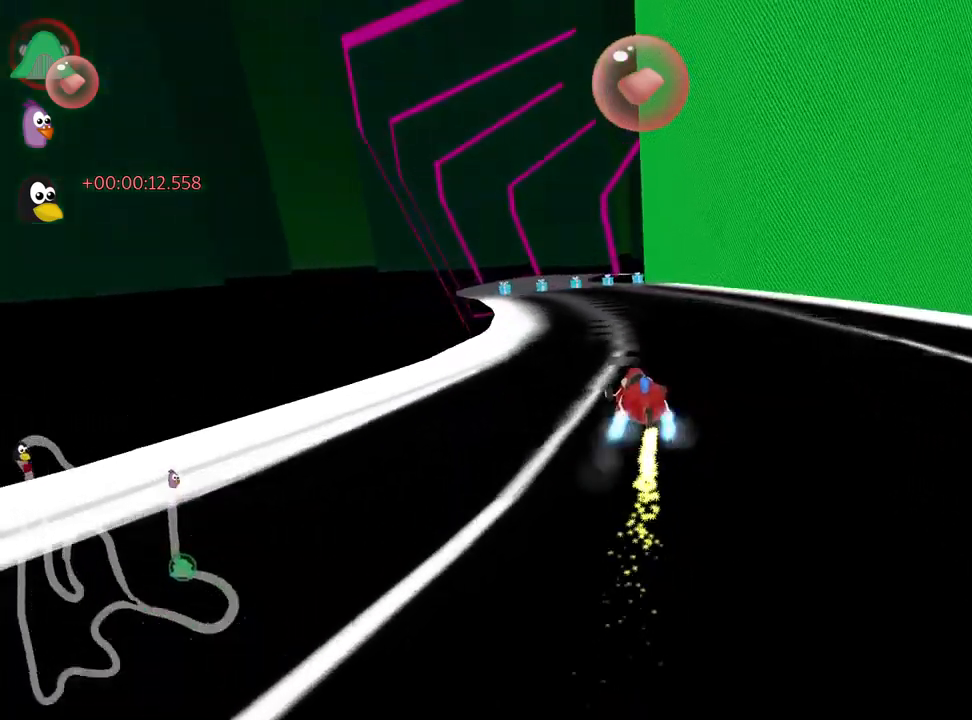
{"keys": ["right", "skid", "up"], "events": [[117, "nitro", "up"], [284, "left", "up"], [484, "skid", "down"], [500, "right", "down"]]}
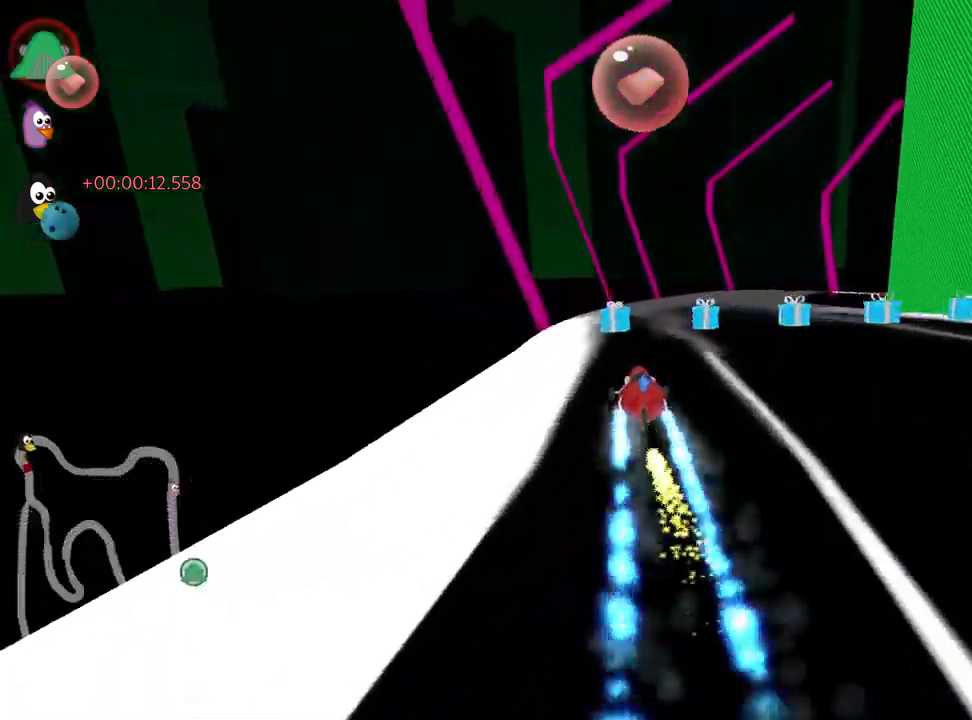
{"keys": ["left", "skid", "up"], "events": [[167, "right", "up"], [217, "left", "down"]]}
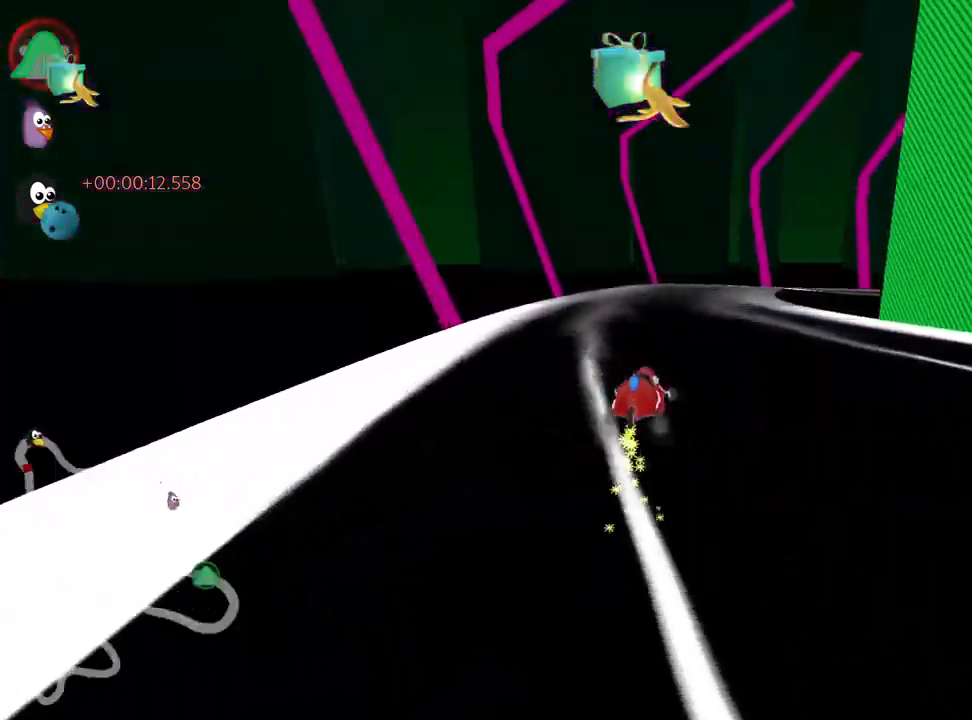
{"keys": ["left", "skid", "up"], "events": [[217, "right", "down"], [250, "left", "up"], [367, "left", "down"], [417, "right", "up"]]}
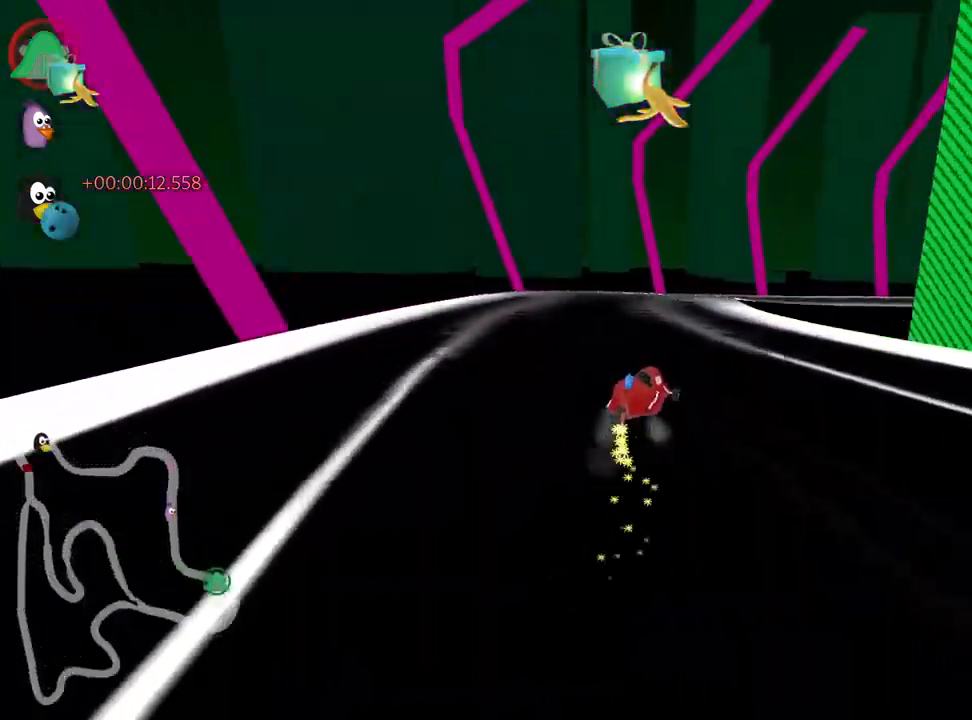
{"keys": ["right", "skid", "up"], "events": [[67, "left", "up"], [100, "right", "down"]]}